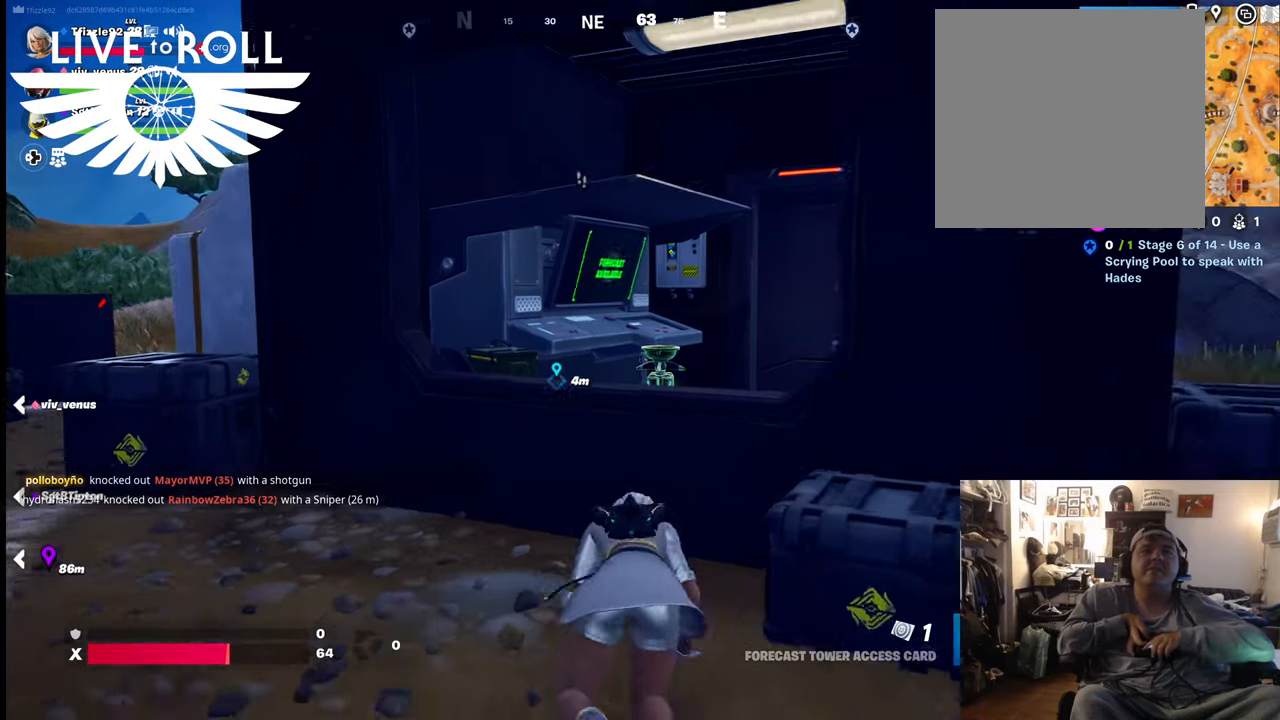
Gameplay with a controller (Xbox layout); each line is a JSON object with the inputs held at the frame after it. "events" lists button and stick changes between this image and that frame as [ms after this image, input, new state], when the widget could be followed in between. Not read: SHARE.
{"buttons": [], "left_stick": "right", "right_stick": "center", "events": [[67, "left_stick", "down-right"], [367, "left_stick", "right"]]}
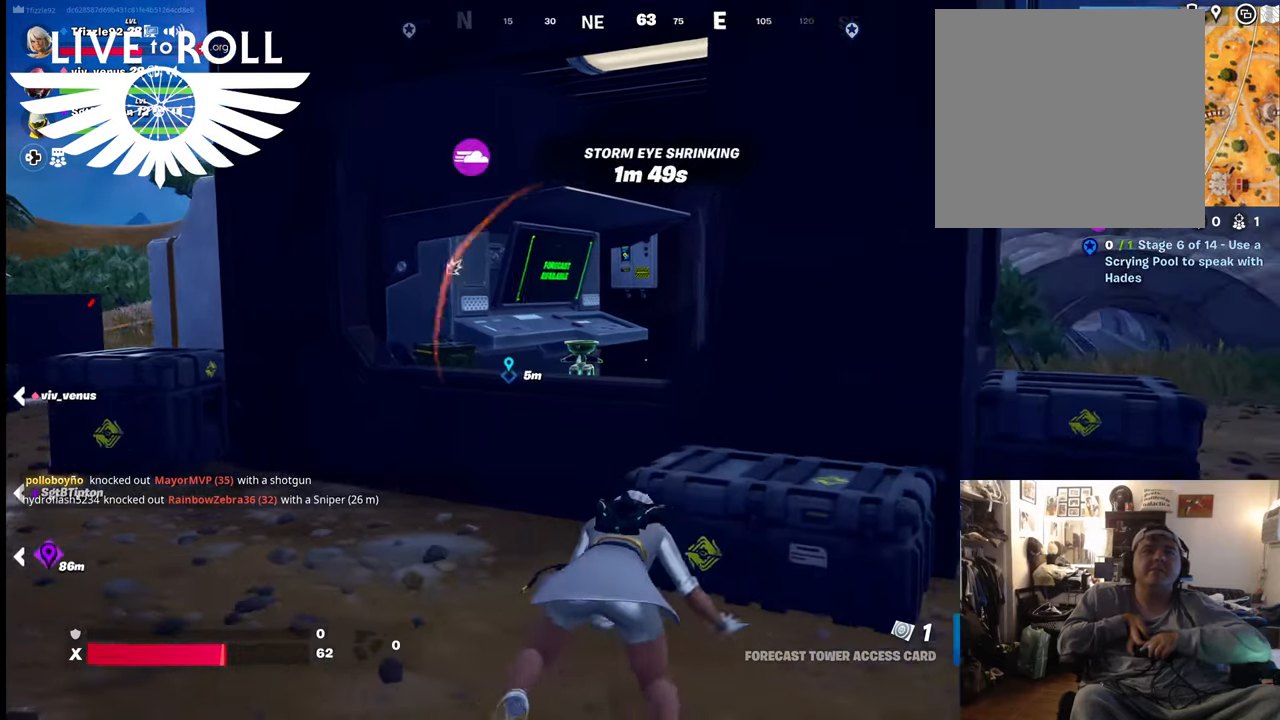
{"buttons": [], "left_stick": "right", "right_stick": "center", "events": []}
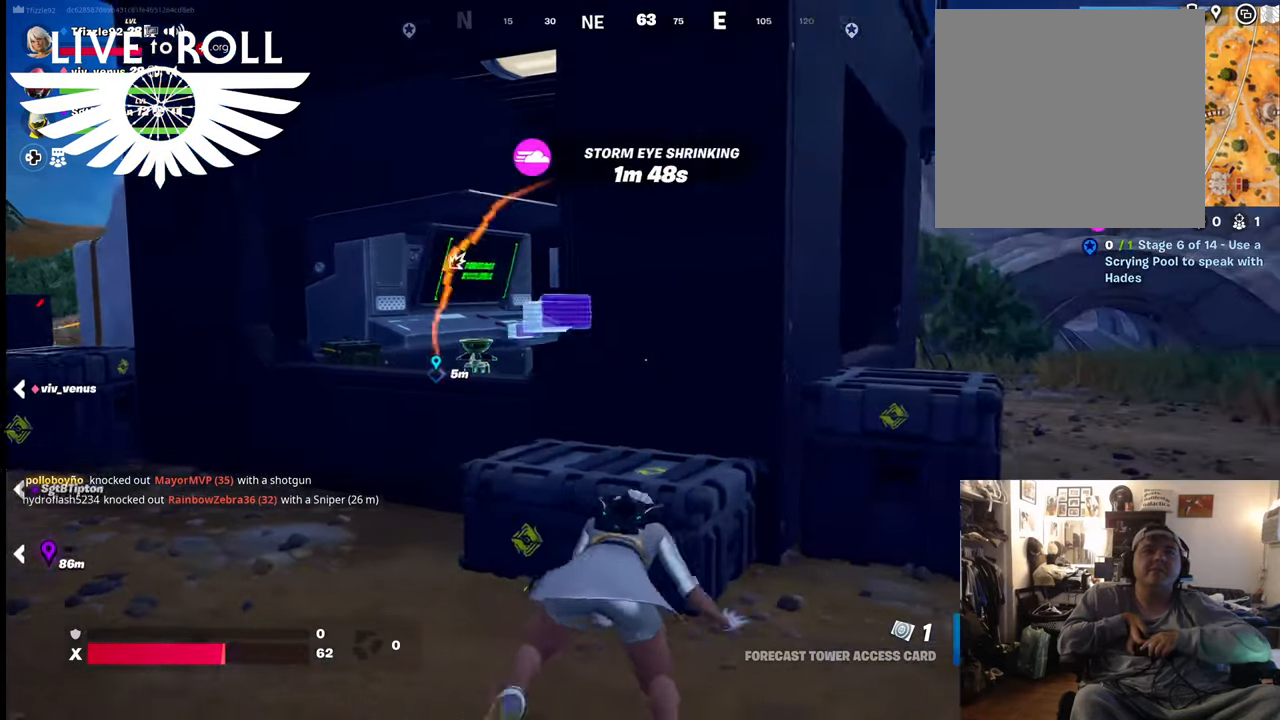
{"buttons": [], "left_stick": "right", "right_stick": "center", "events": []}
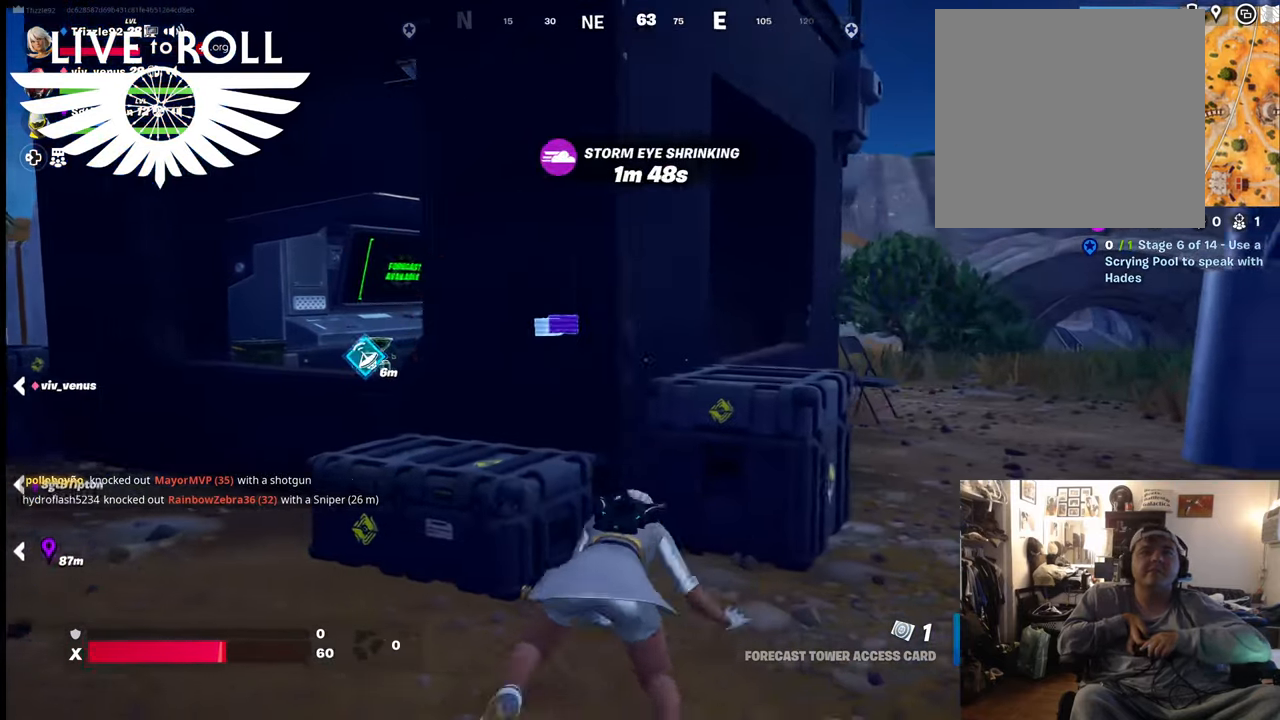
{"buttons": [], "left_stick": "up-right", "right_stick": "center", "events": [[434, "left_stick", "up-right"]]}
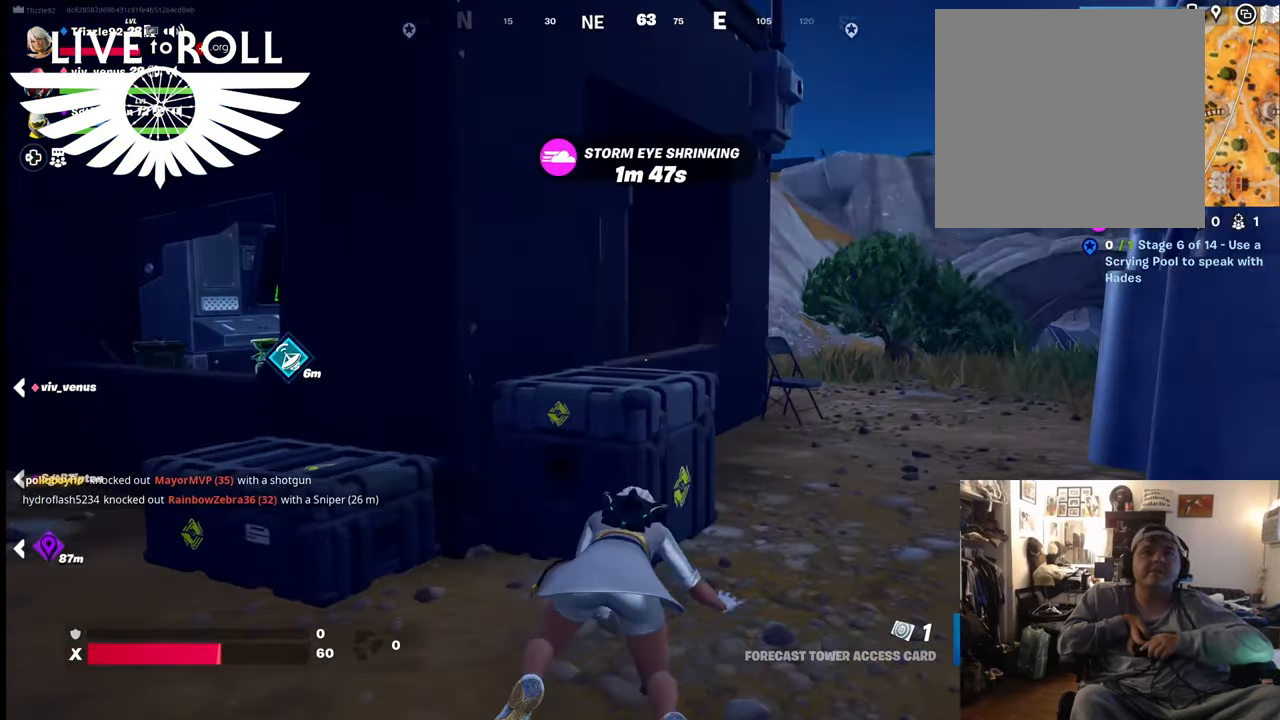
{"buttons": [], "left_stick": "up-right", "right_stick": "center", "events": []}
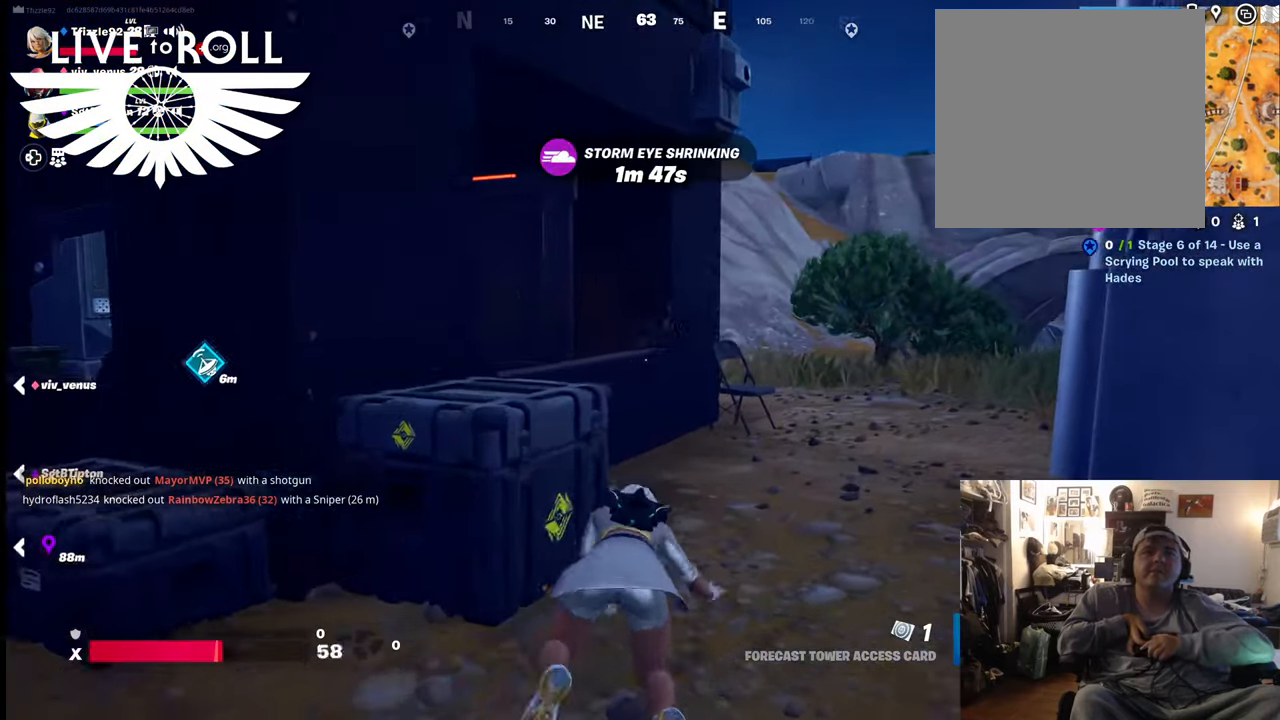
{"buttons": [], "left_stick": "up-right", "right_stick": "center", "events": []}
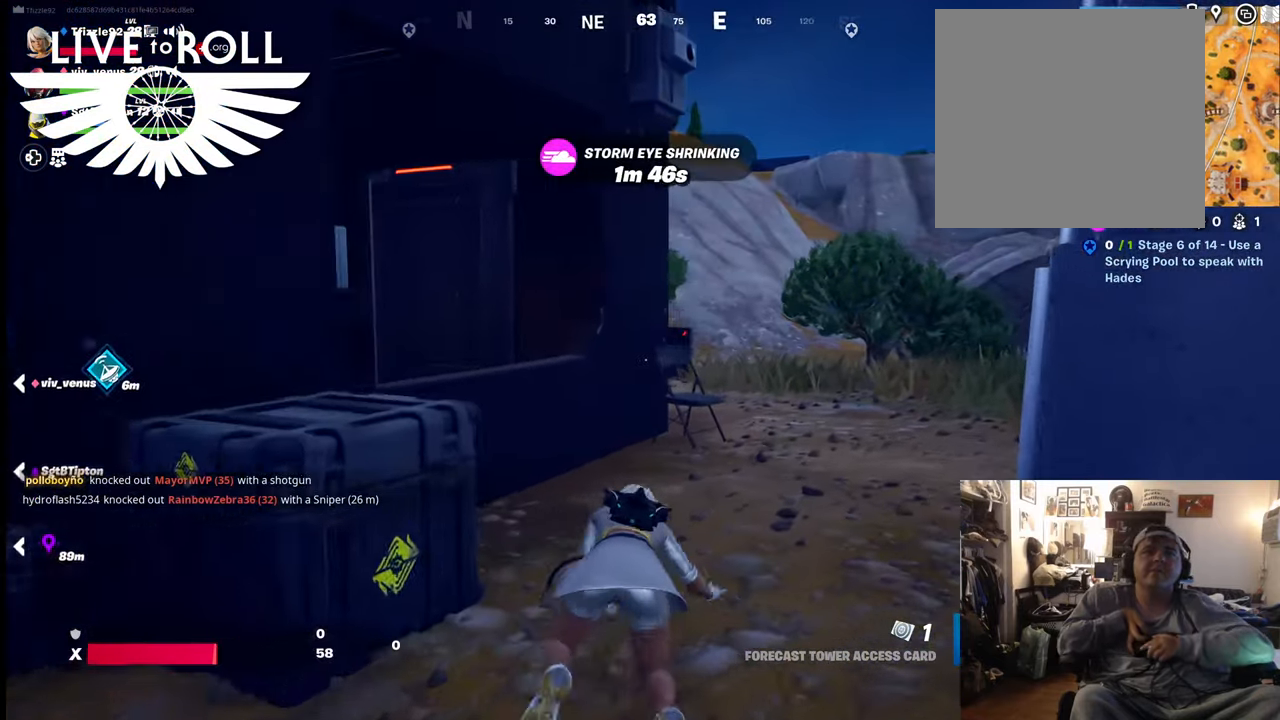
{"buttons": [], "left_stick": "up-right", "right_stick": "left", "events": [[167, "right_stick", "left"]]}
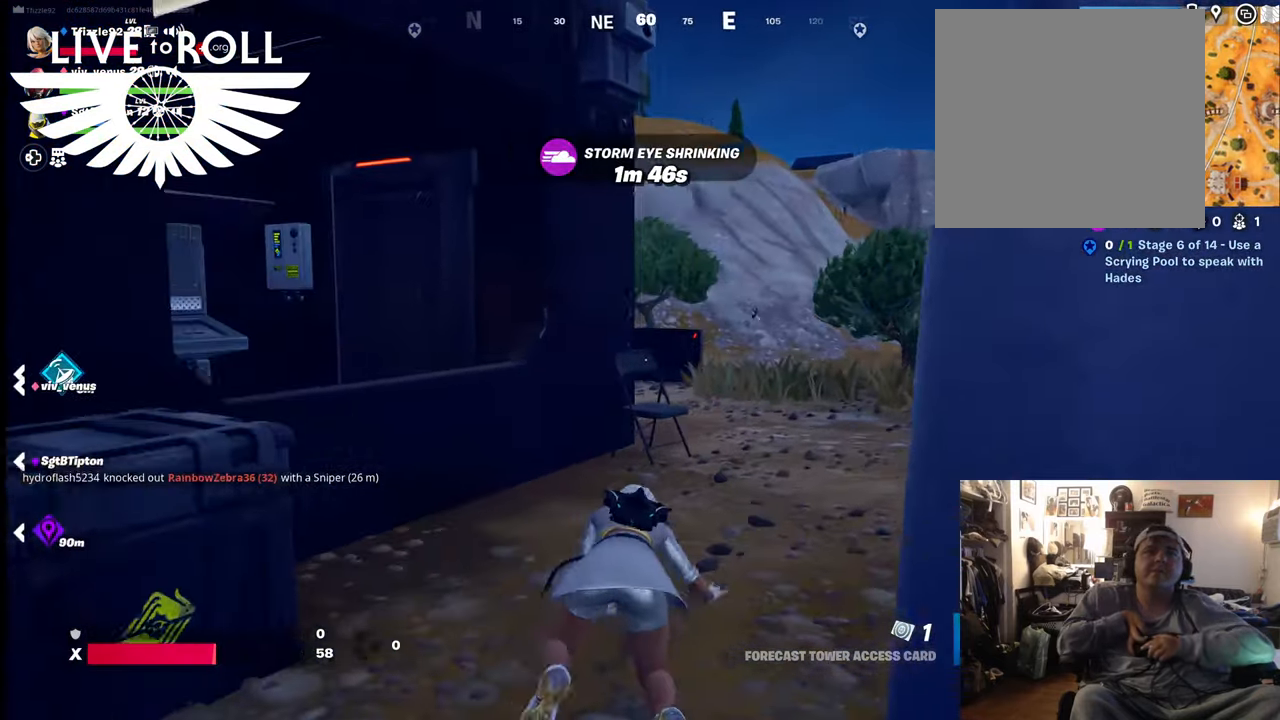
{"buttons": [], "left_stick": "up-right", "right_stick": "left", "events": []}
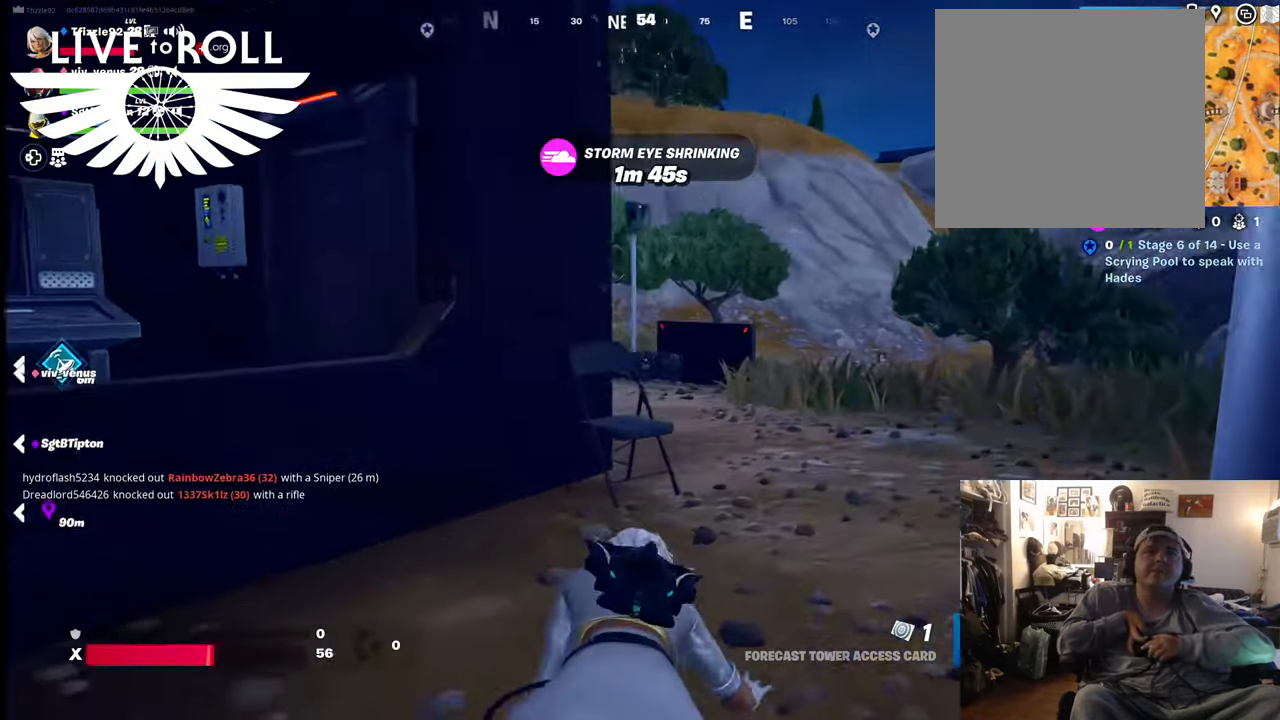
{"buttons": [], "left_stick": "up-right", "right_stick": "left", "events": []}
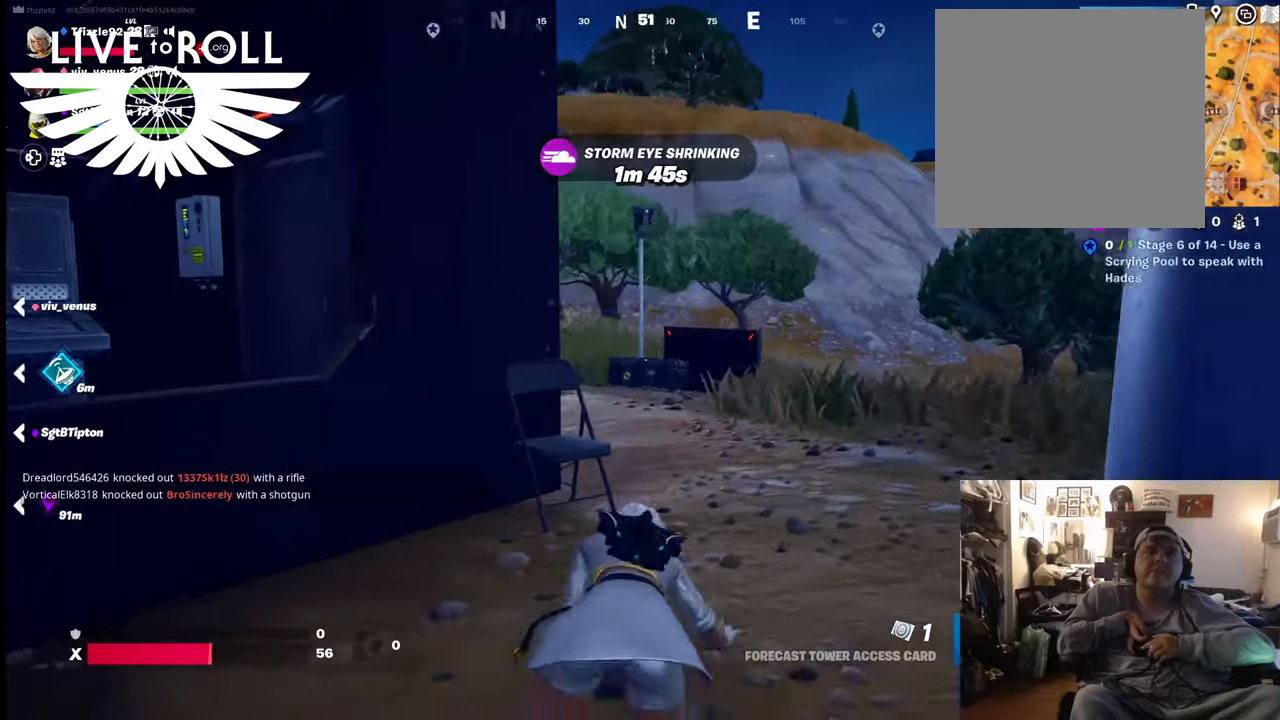
{"buttons": [], "left_stick": "up-right", "right_stick": "left", "events": []}
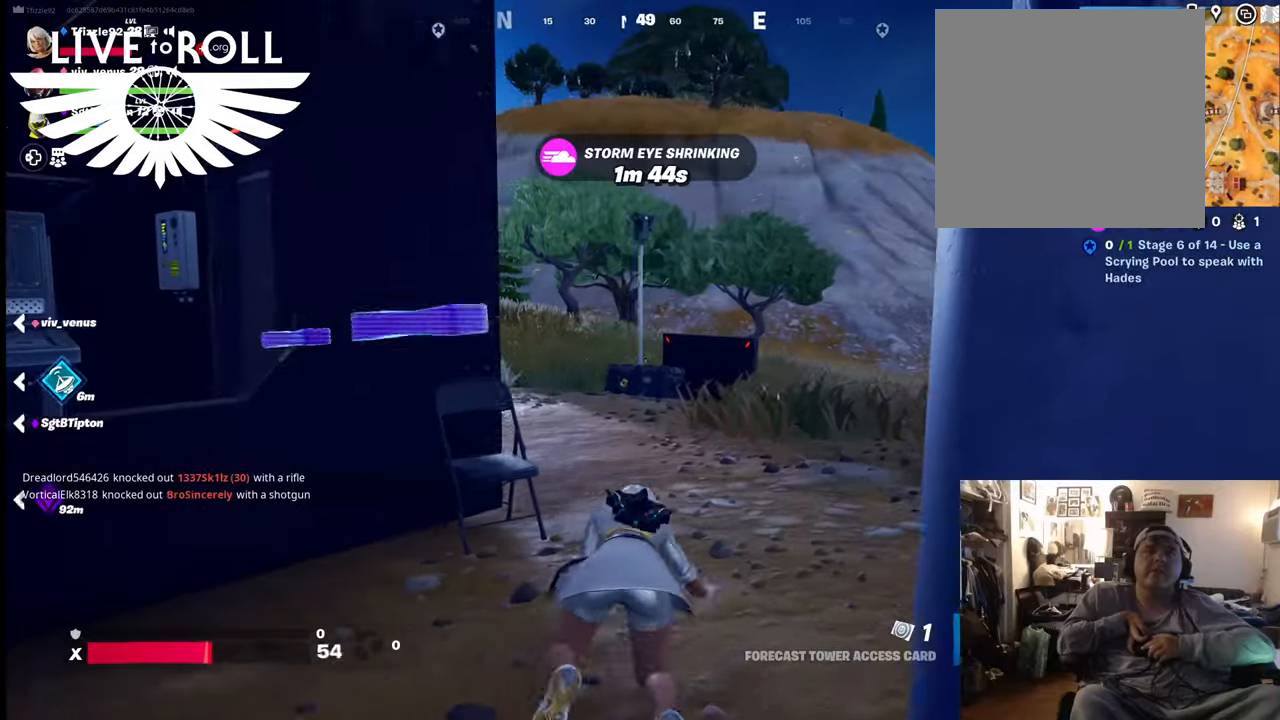
{"buttons": [], "left_stick": "up-right", "right_stick": "left", "events": []}
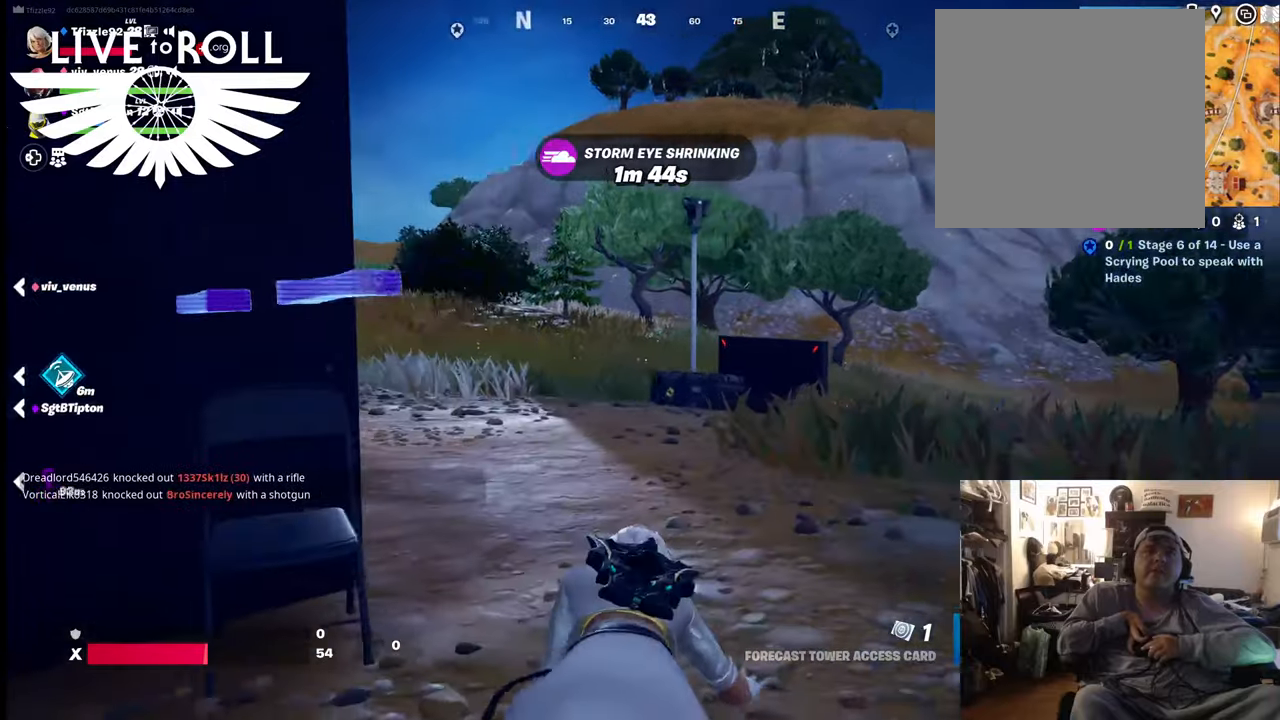
{"buttons": [], "left_stick": "up", "right_stick": "left", "events": [[100, "left_stick", "up"]]}
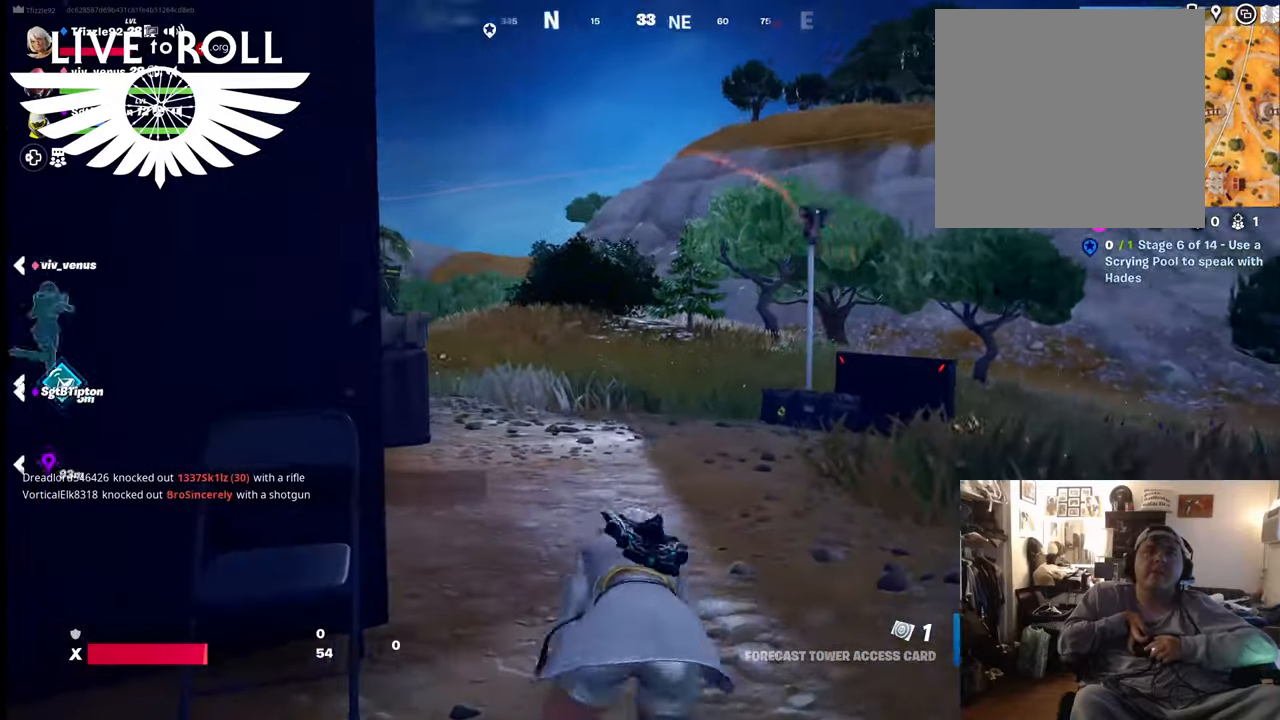
{"buttons": [], "left_stick": "up", "right_stick": "left", "events": []}
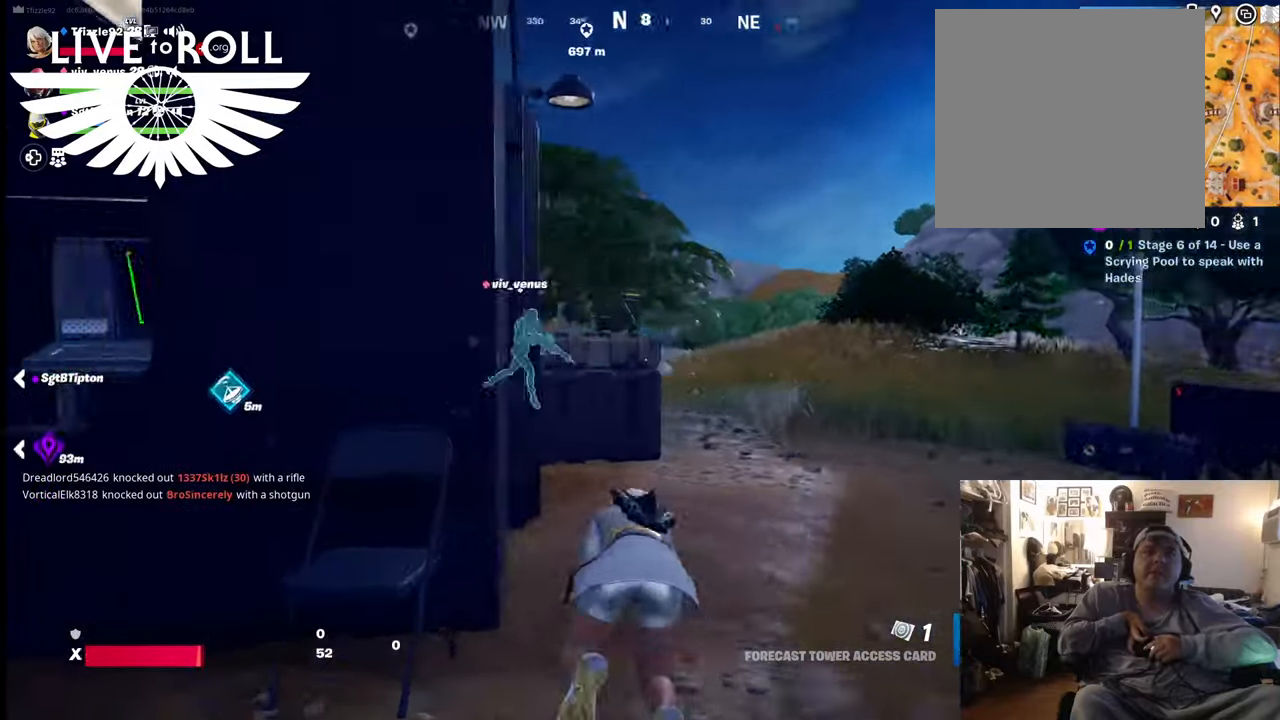
{"buttons": [], "left_stick": "up-right", "right_stick": "left", "events": [[500, "left_stick", "up-right"]]}
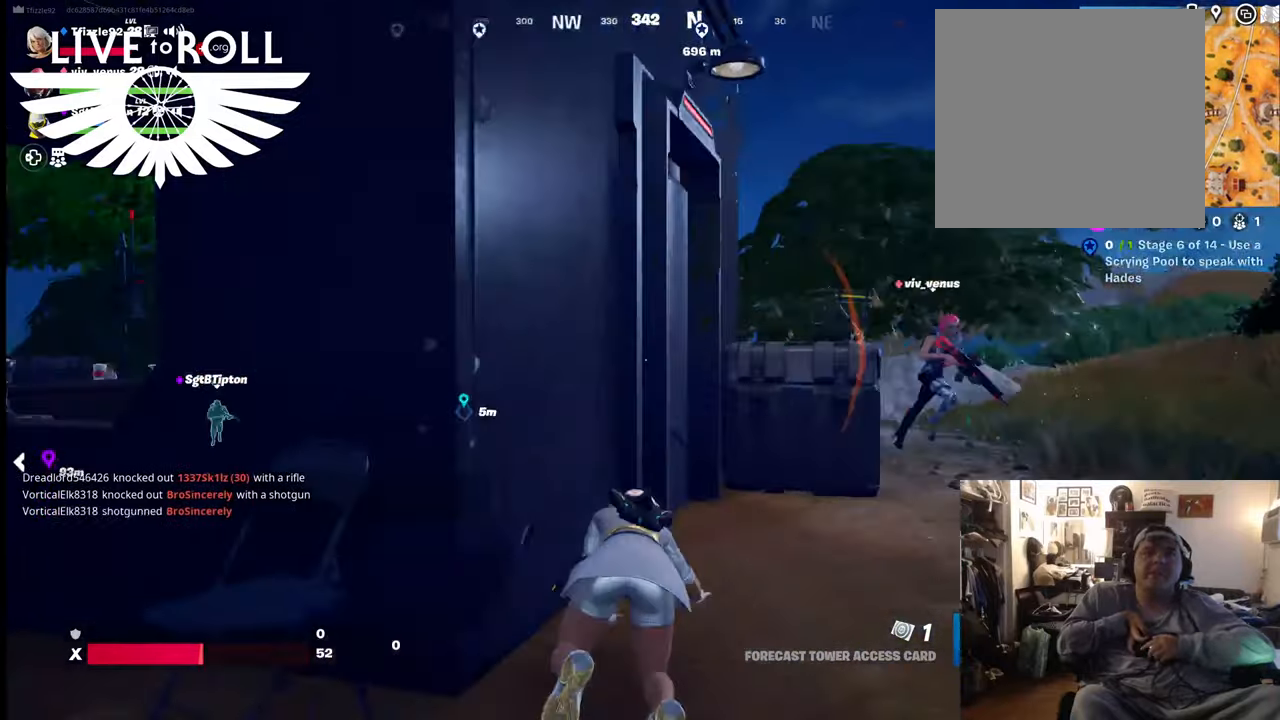
{"buttons": [], "left_stick": "up-right", "right_stick": "left", "events": []}
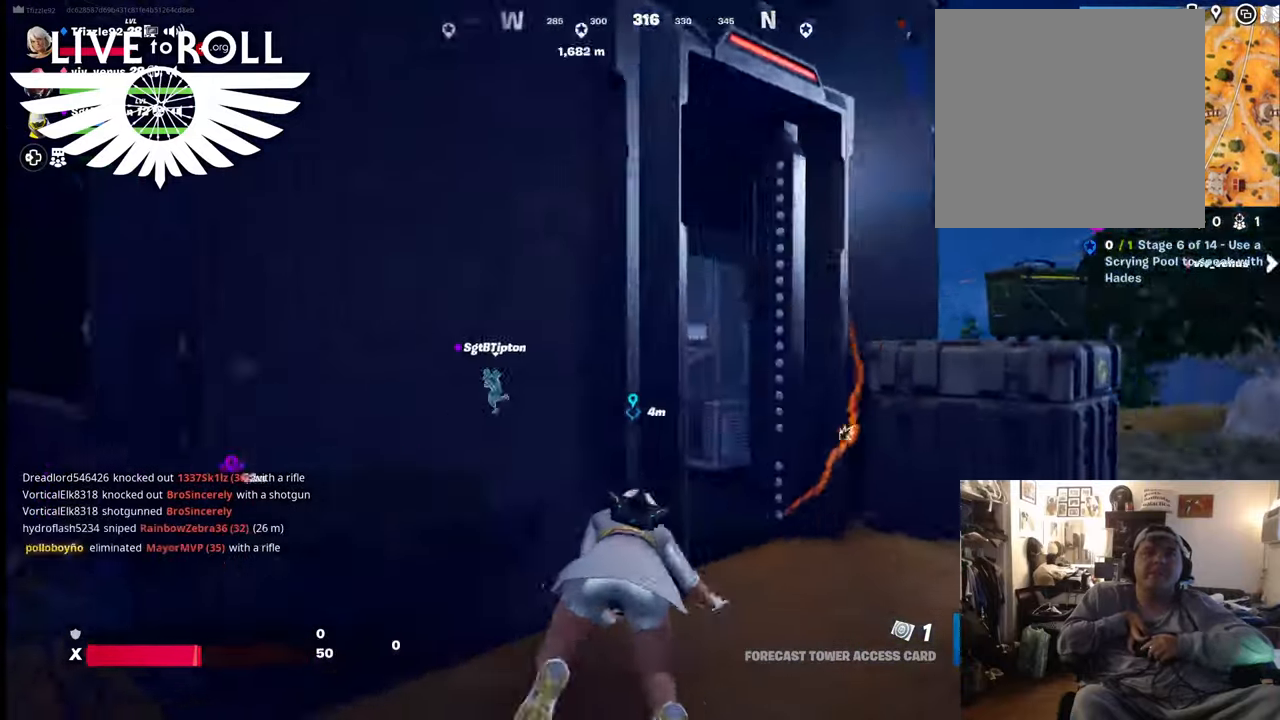
{"buttons": [], "left_stick": "up-right", "right_stick": "left", "events": []}
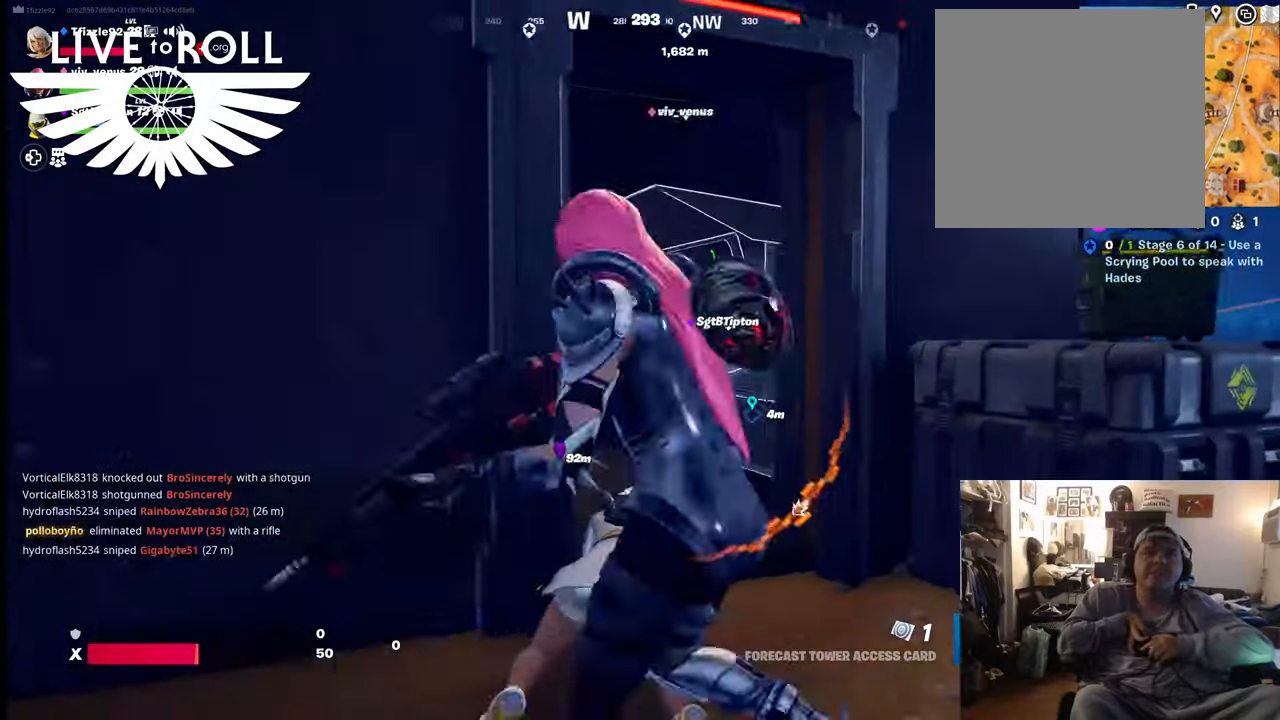
{"buttons": [], "left_stick": "up", "right_stick": "center", "events": [[67, "right_stick", "center"], [234, "left_stick", "up"]]}
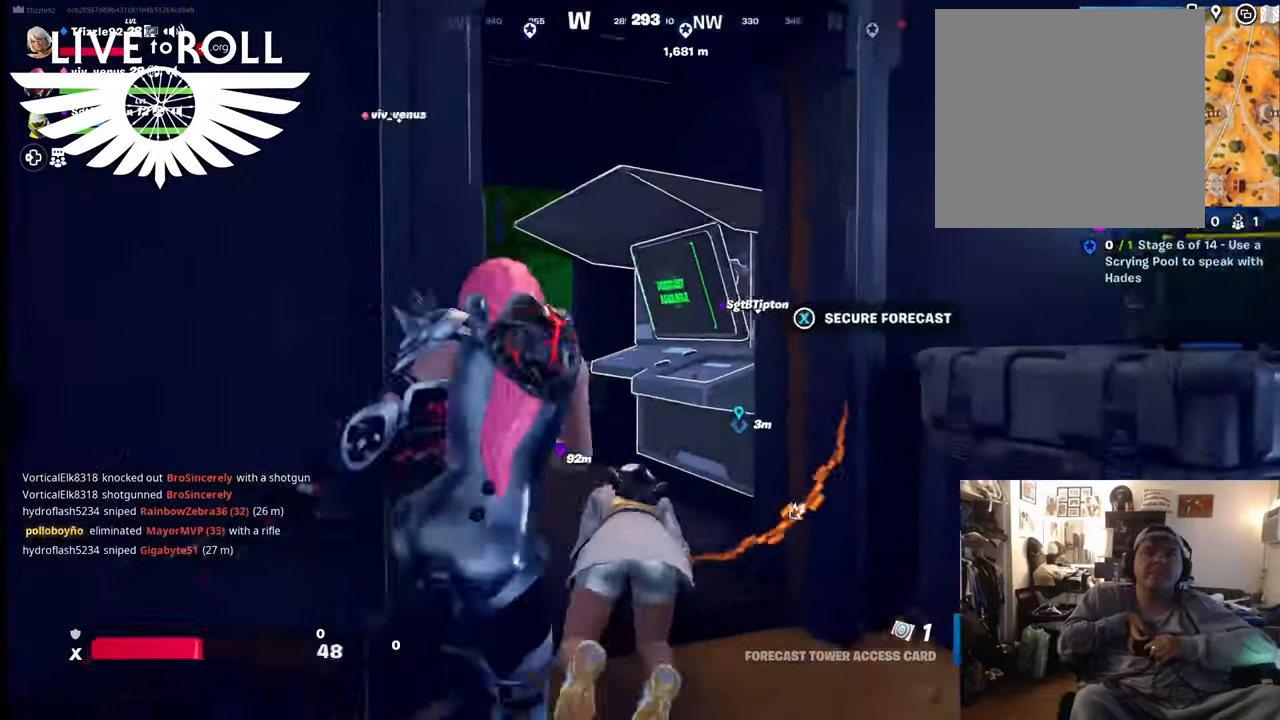
{"buttons": [], "left_stick": "up-left", "right_stick": "left", "events": [[234, "right_stick", "left"], [400, "left_stick", "up-left"]]}
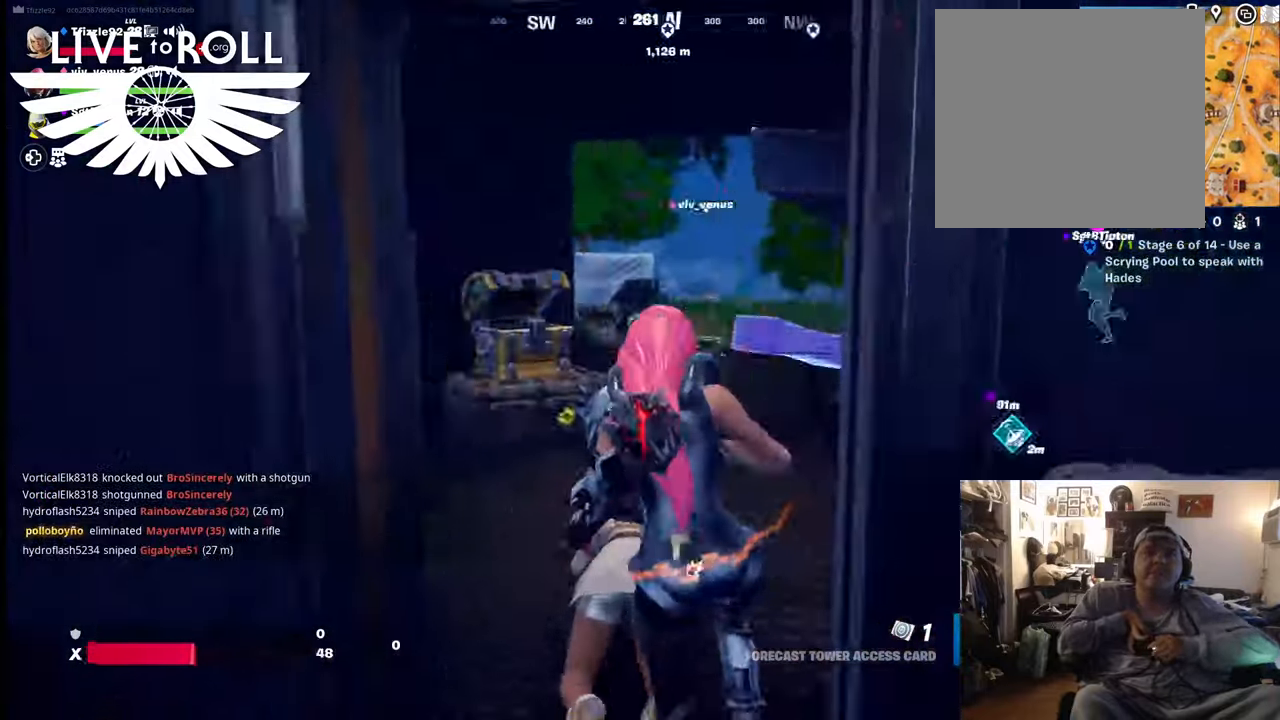
{"buttons": [], "left_stick": "up-left", "right_stick": "left", "events": []}
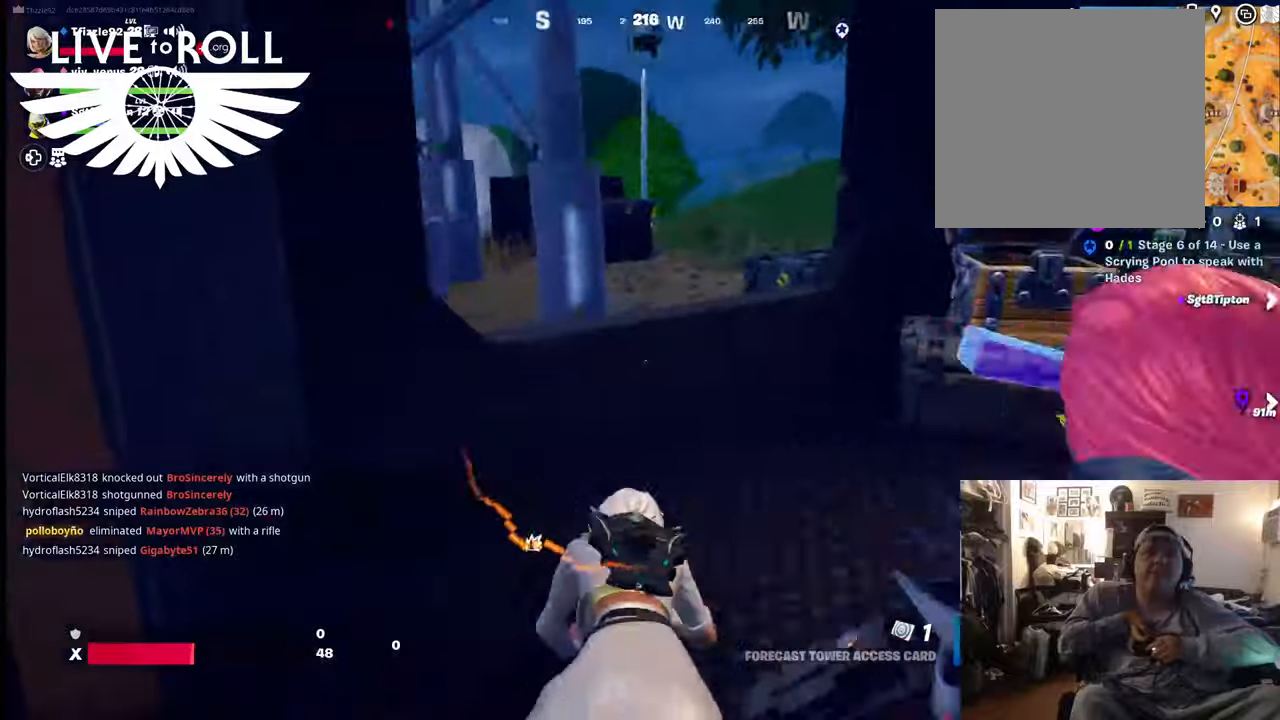
{"buttons": [], "left_stick": "up-left", "right_stick": "left", "events": []}
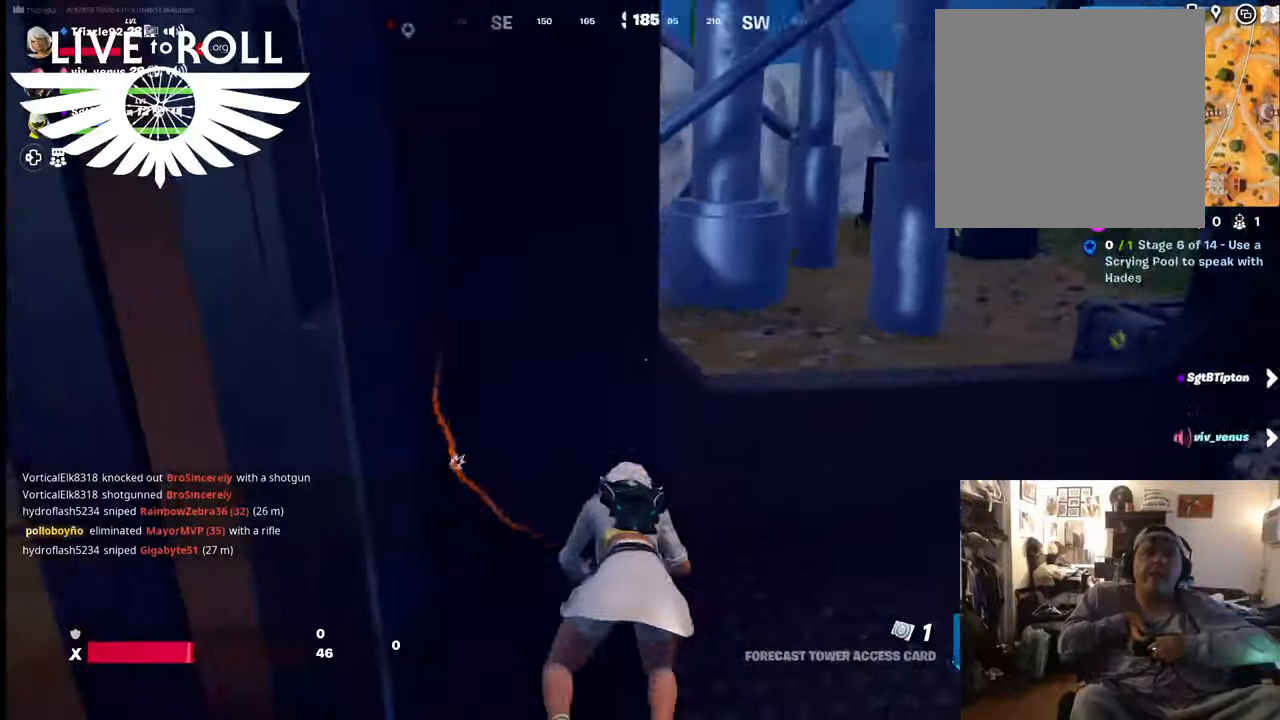
{"buttons": [], "left_stick": "center", "right_stick": "left", "events": [[134, "left_stick", "center"]]}
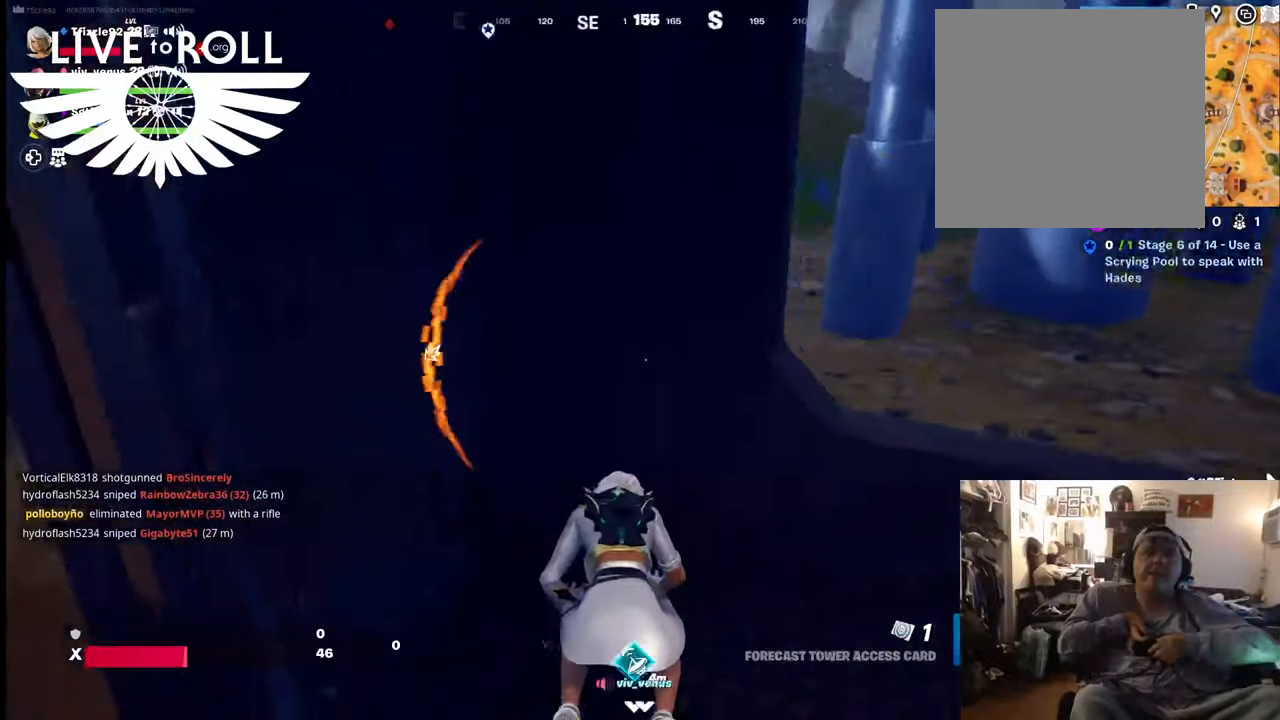
{"buttons": [], "left_stick": "center", "right_stick": "left", "events": []}
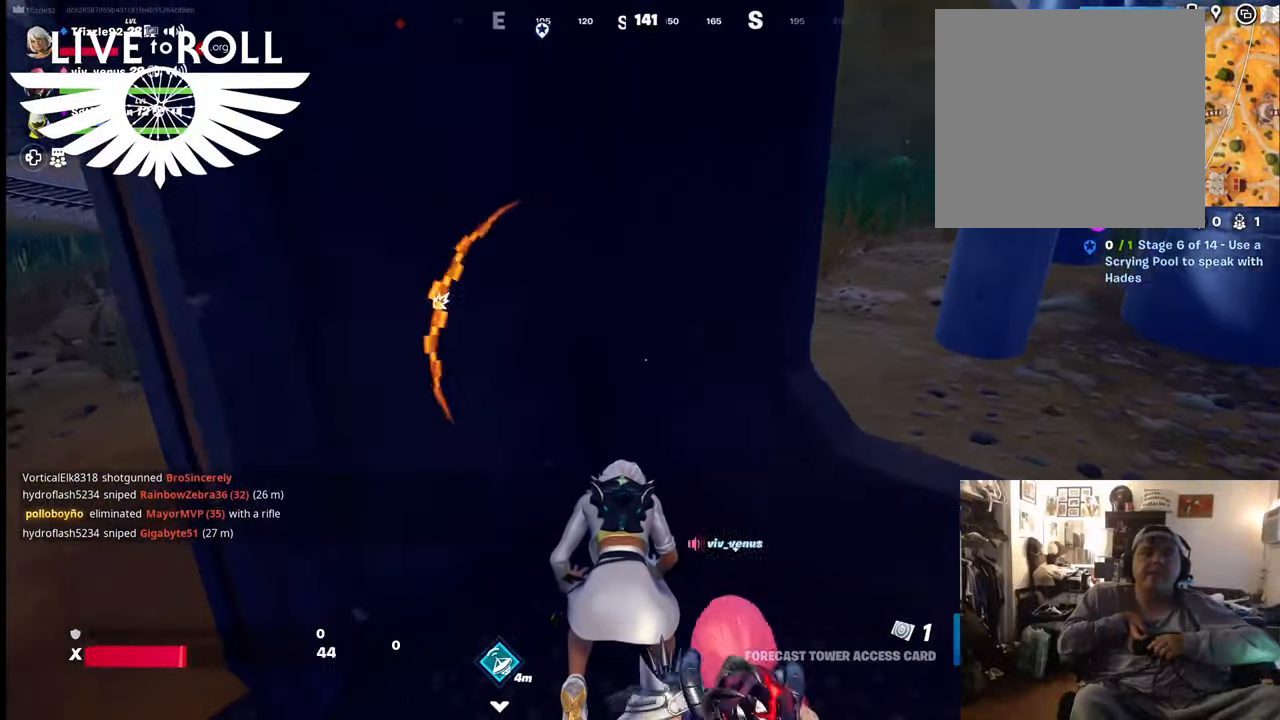
{"buttons": [], "left_stick": "center", "right_stick": "left", "events": []}
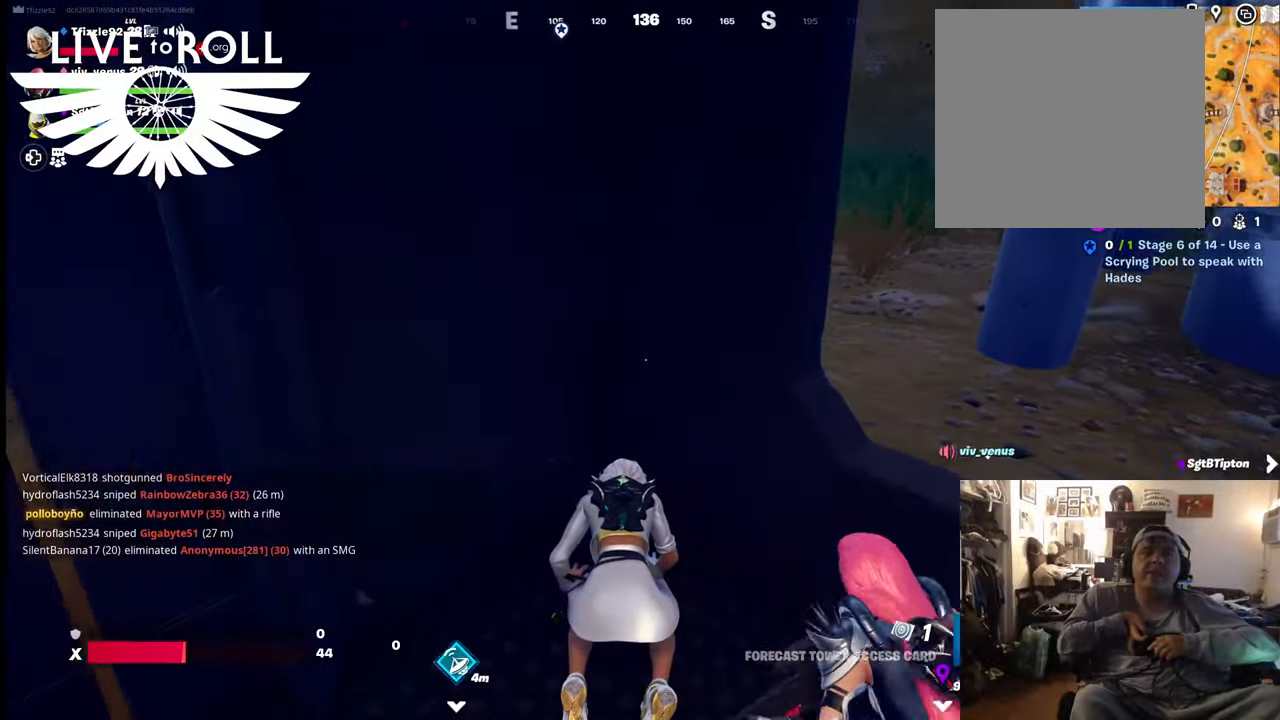
{"buttons": [], "left_stick": "center", "right_stick": "center", "events": [[334, "right_stick", "center"]]}